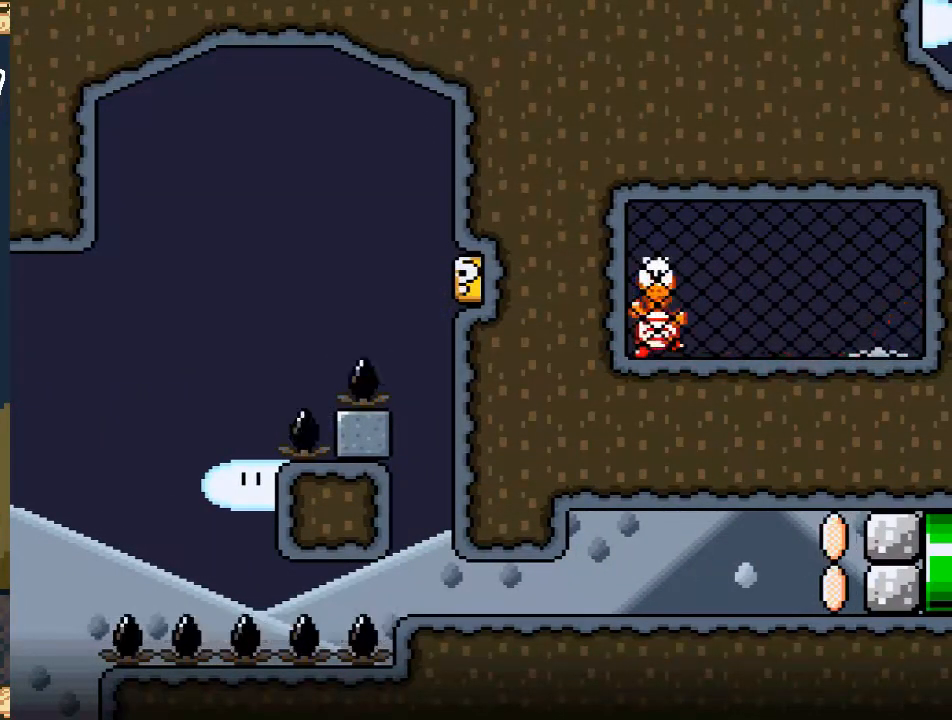
Gameplay with a controller (Nintendo layout); each line is a JSON object with the inputs held at the frame after it. "events" lists button and stick changes between this image and that frame as [ms after this image, input, new state], when the widget could be followed in between. Not read: L3 R3.
{"buttons": [], "events": []}
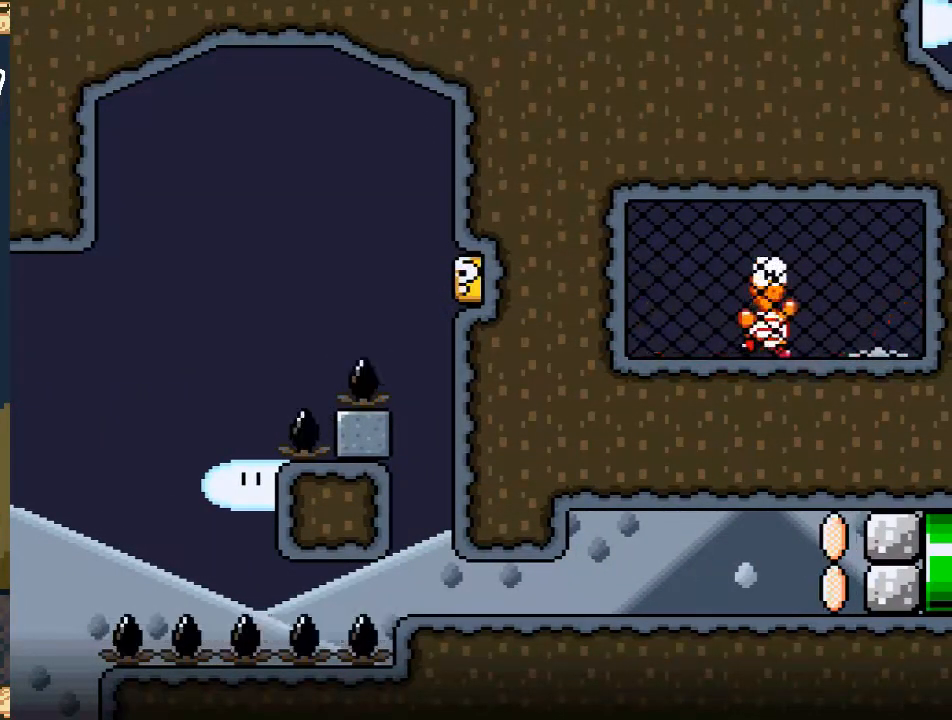
{"buttons": [], "events": []}
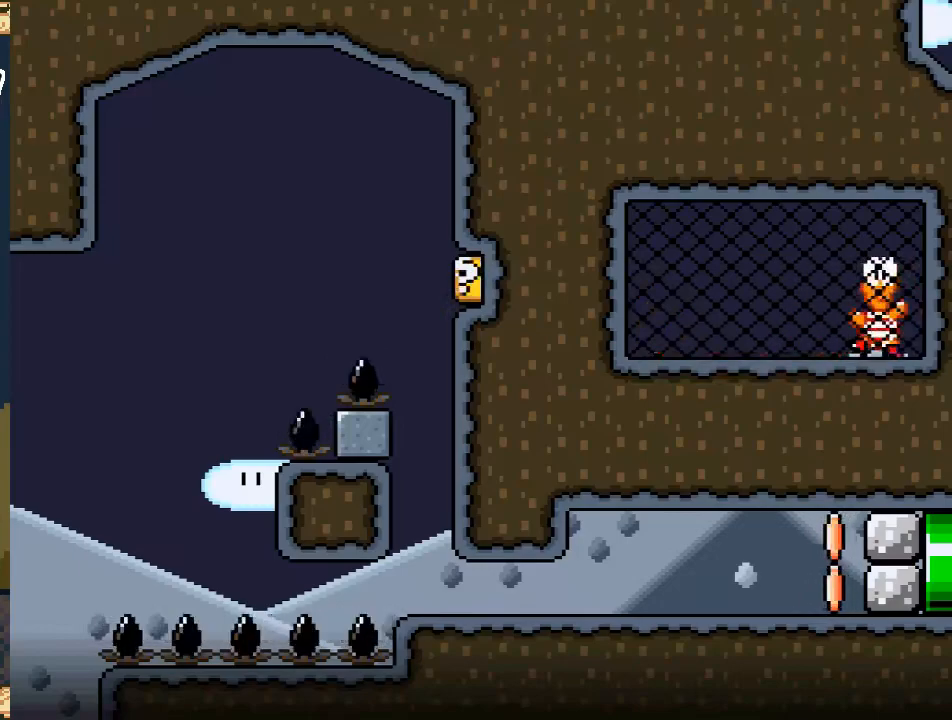
{"buttons": [], "events": []}
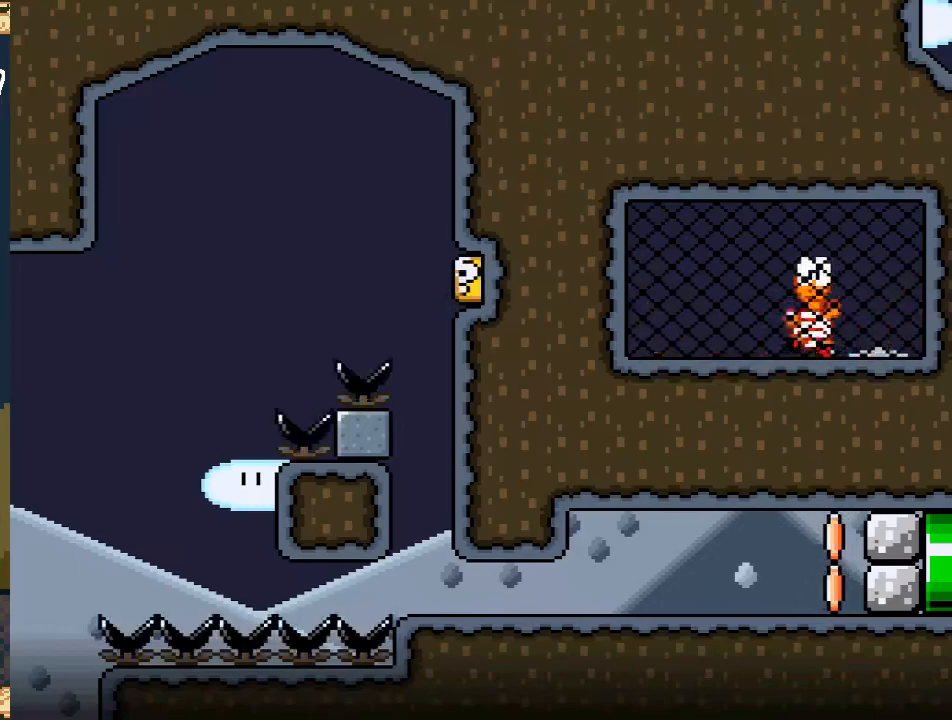
{"buttons": [], "events": [[283, "START", "down"], [400, "START", "up"]]}
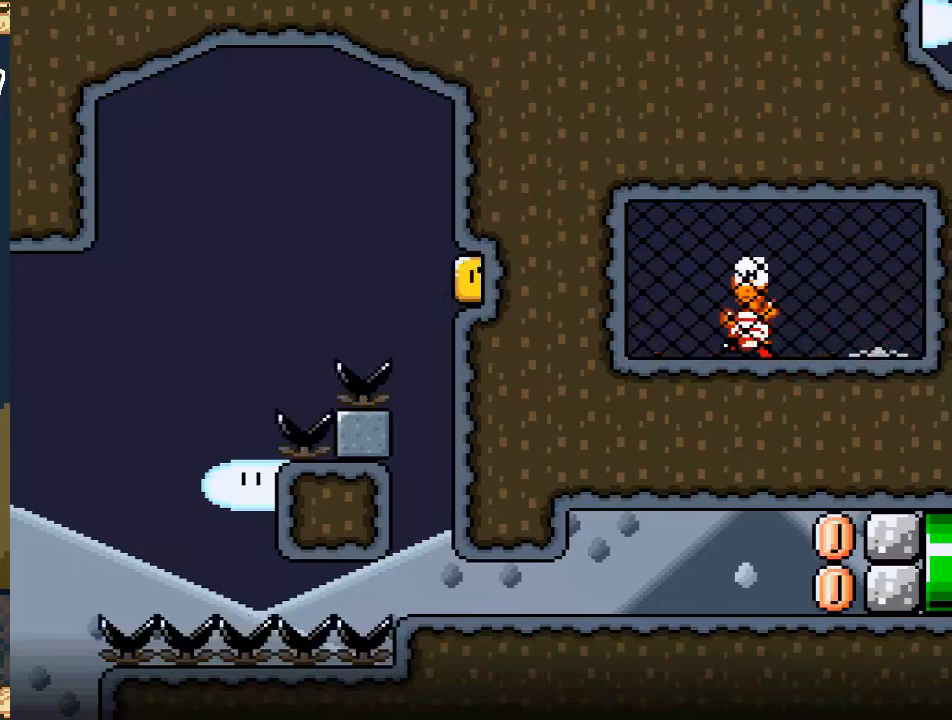
{"buttons": [], "events": [[333, "START", "down"], [467, "START", "up"]]}
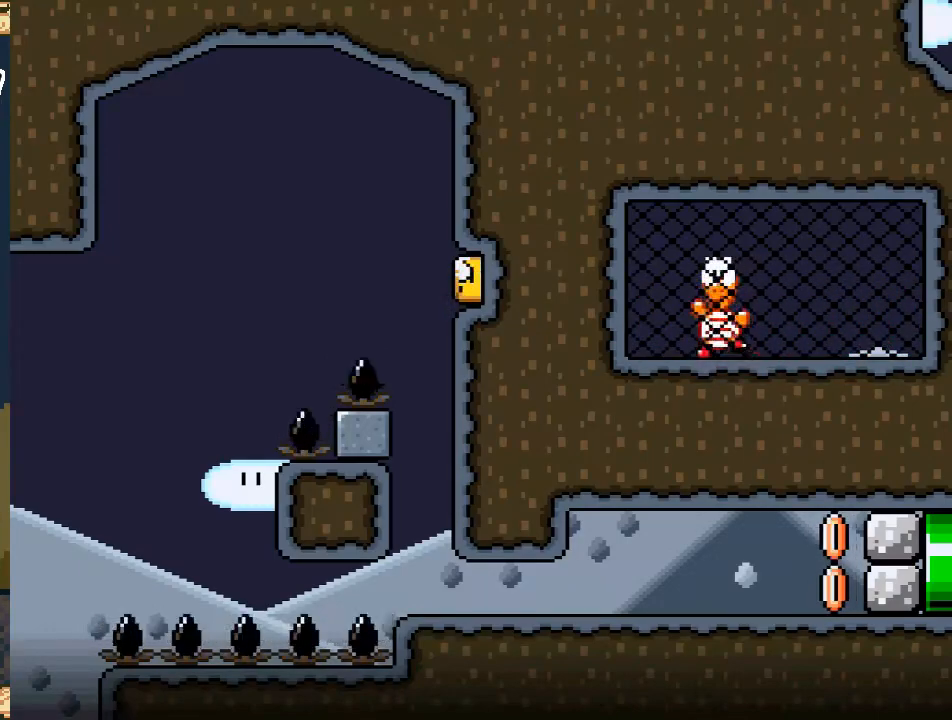
{"buttons": ["DPAD_LEFT"], "events": [[333, "DPAD_LEFT", "down"]]}
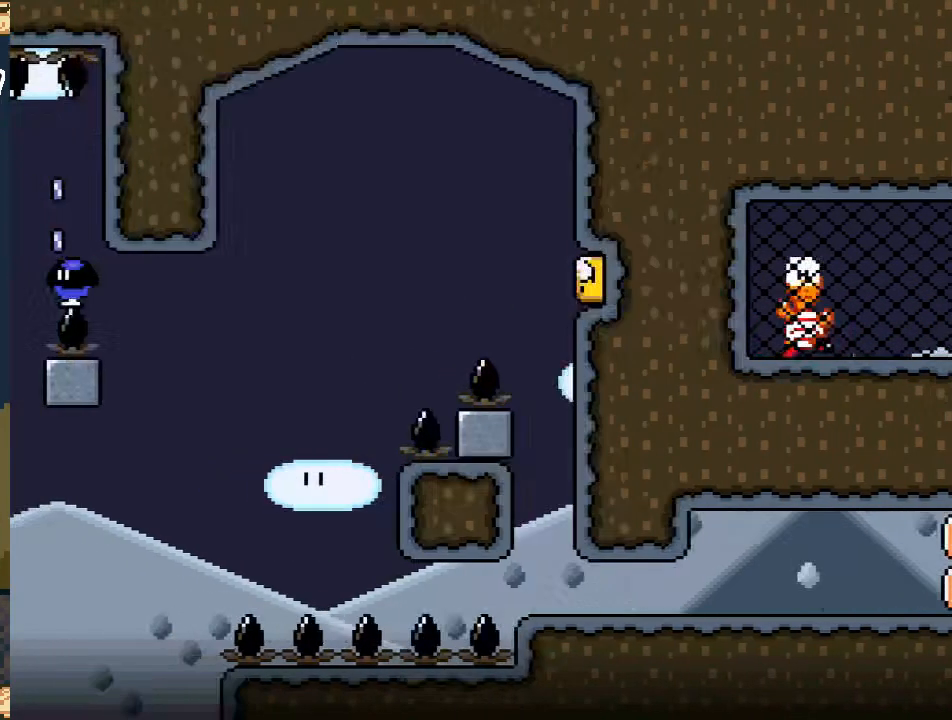
{"buttons": ["DPAD_LEFT"], "events": []}
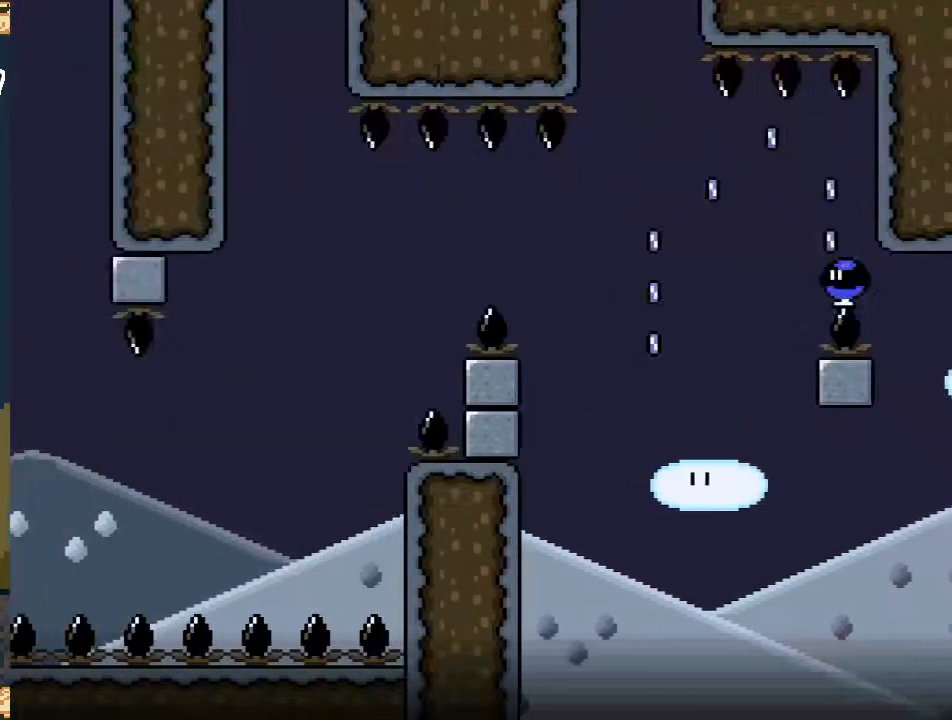
{"buttons": ["DPAD_LEFT"], "events": []}
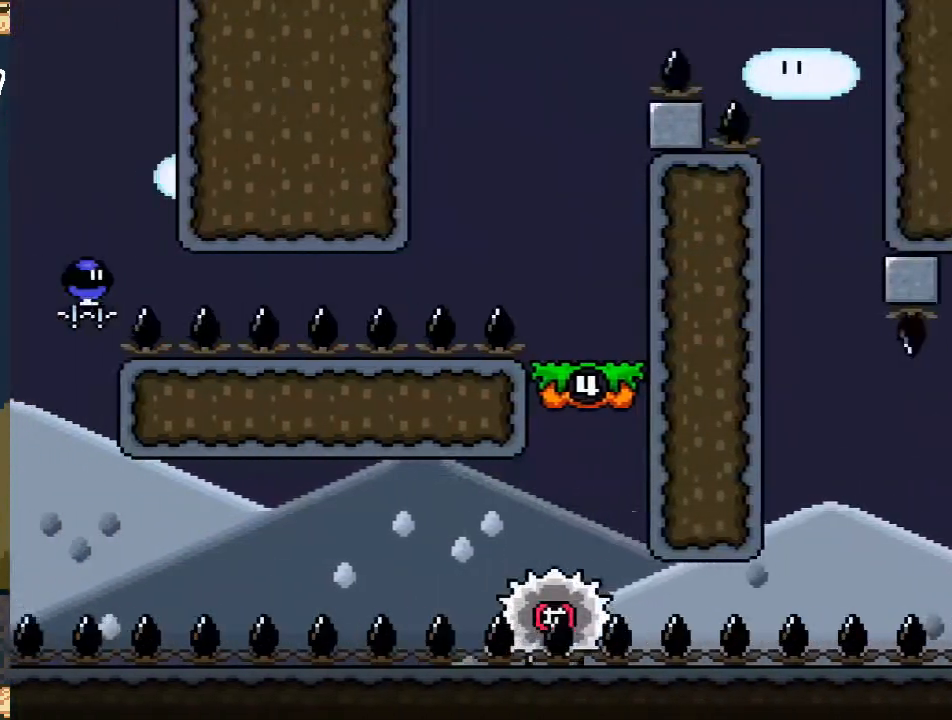
{"buttons": ["DPAD_LEFT"], "events": []}
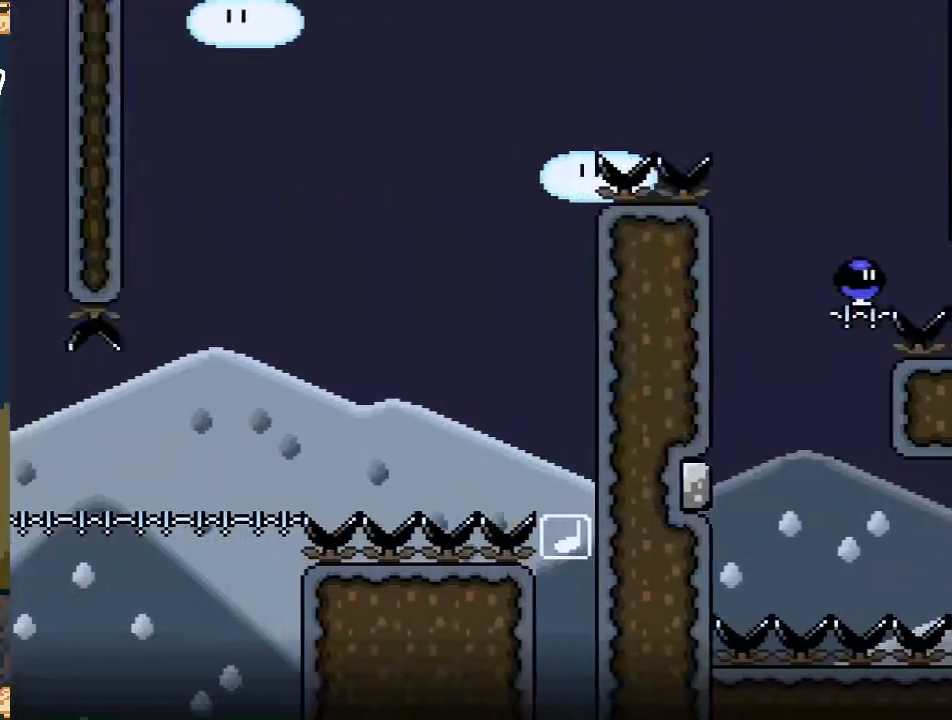
{"buttons": ["DPAD_LEFT"], "events": []}
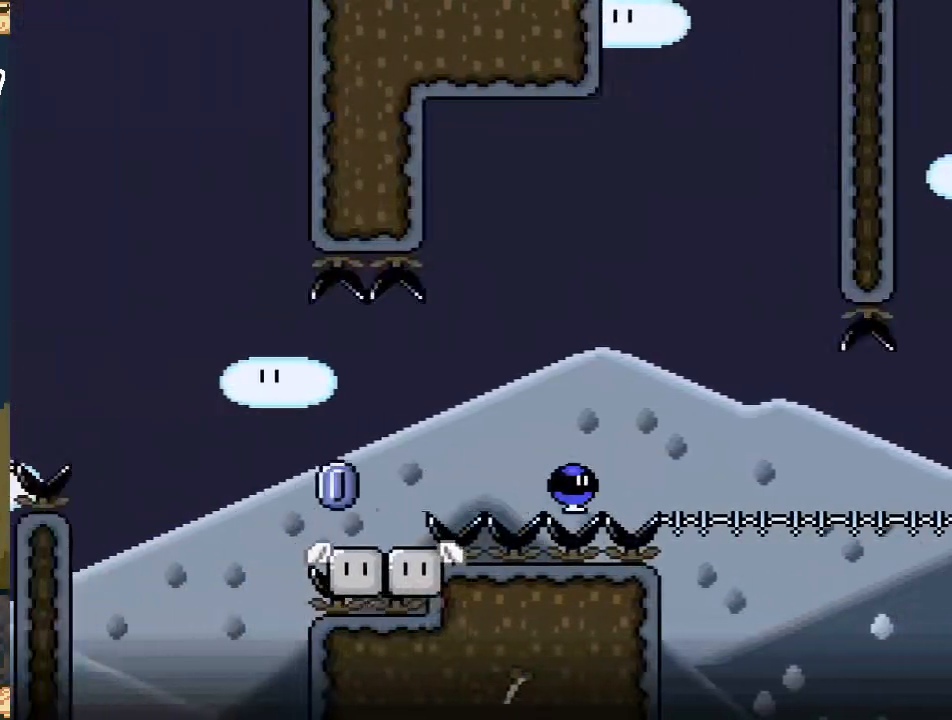
{"buttons": ["DPAD_LEFT"], "events": []}
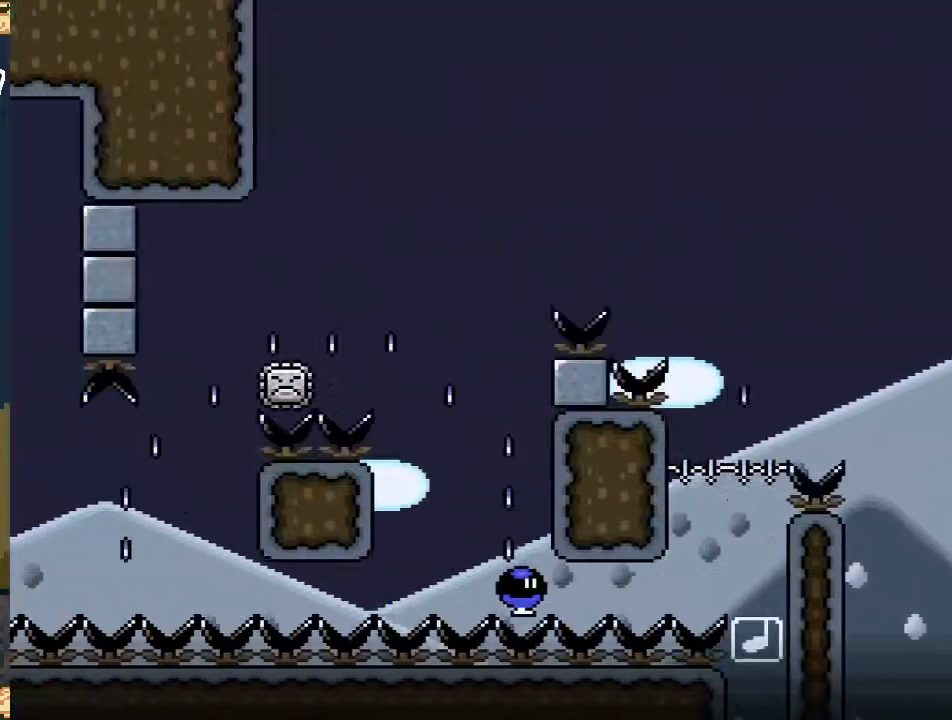
{"buttons": ["DPAD_LEFT"], "events": []}
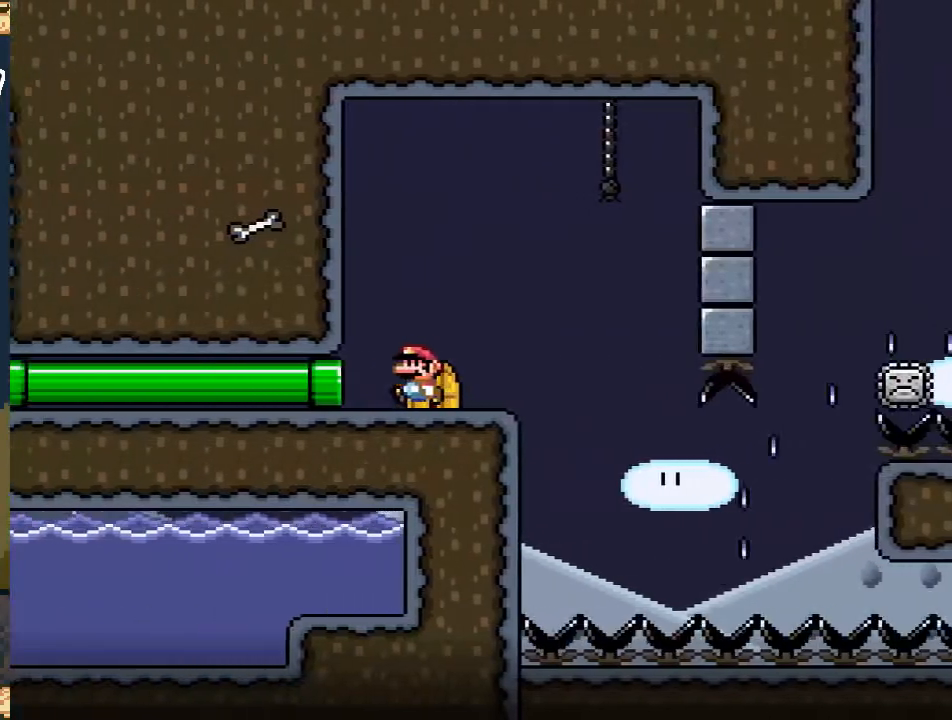
{"buttons": ["DPAD_RIGHT"], "events": [[133, "DPAD_LEFT", "up"], [267, "DPAD_RIGHT", "down"]]}
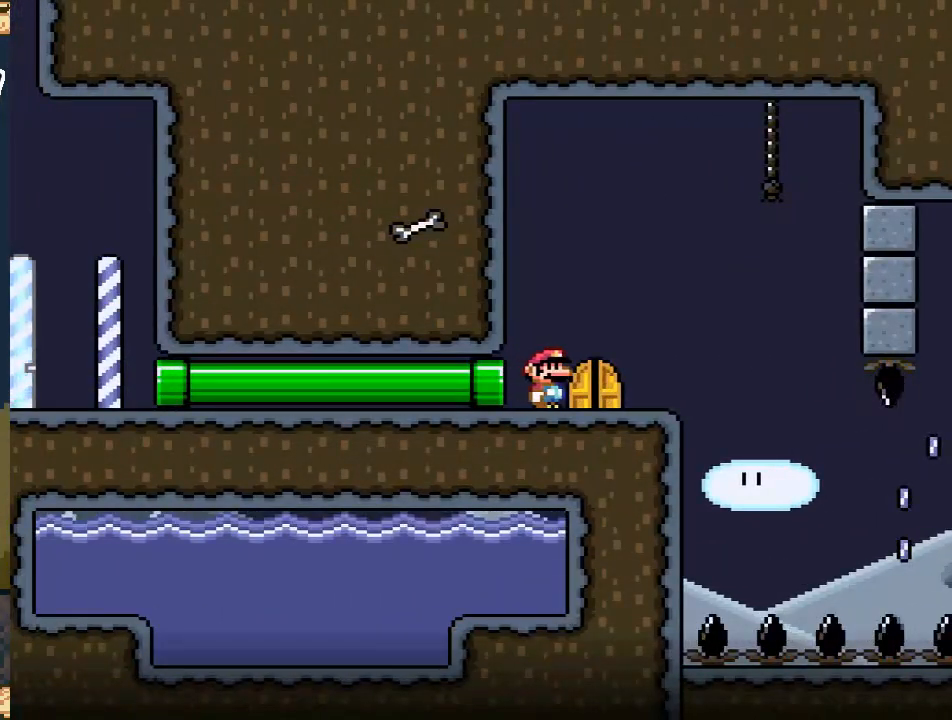
{"buttons": ["X"], "events": [[100, "DPAD_RIGHT", "up"], [150, "X", "down"]]}
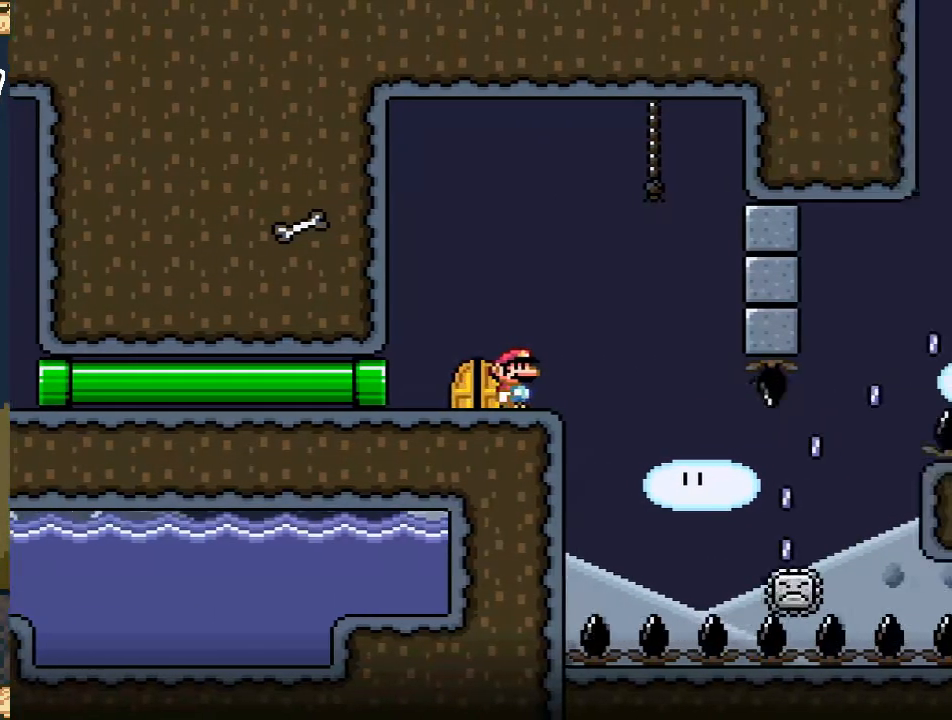
{"buttons": ["X"], "events": [[167, "DPAD_RIGHT", "down"], [250, "DPAD_RIGHT", "up"]]}
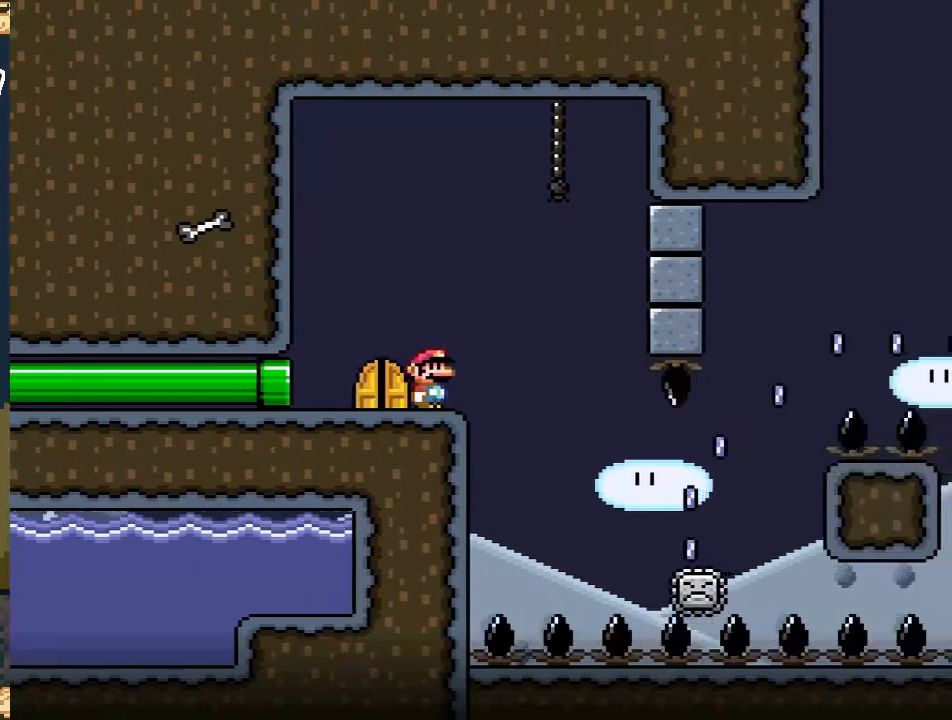
{"buttons": ["X", "DPAD_DOWN"], "events": [[167, "DPAD_RIGHT", "down"], [267, "DPAD_RIGHT", "up"], [483, "DPAD_DOWN", "down"]]}
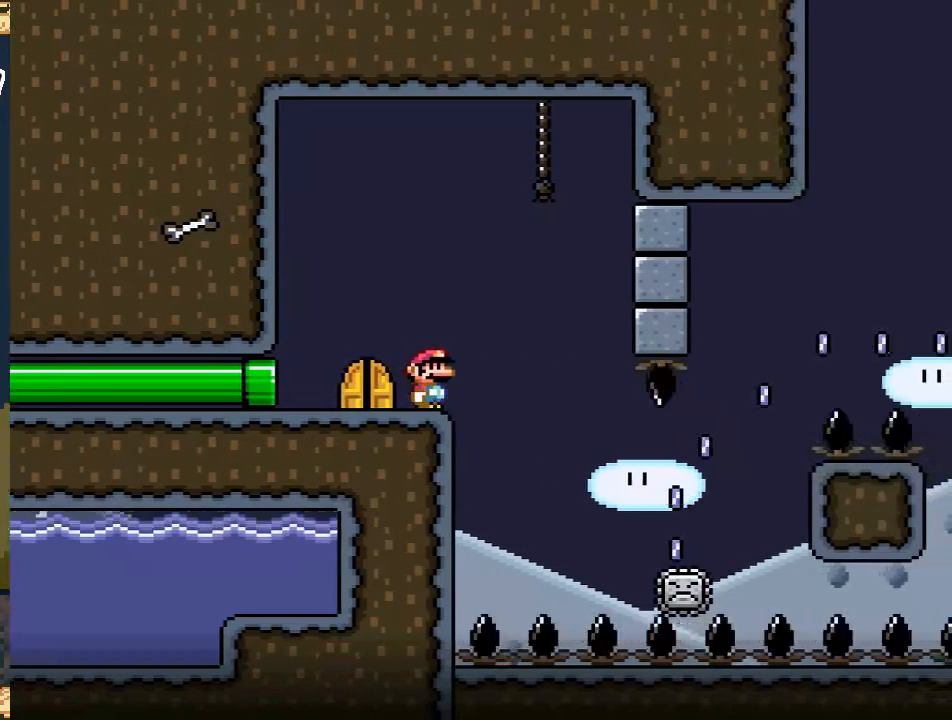
{"buttons": ["X", "DPAD_DOWN"], "events": [[67, "DPAD_DOWN", "up"], [150, "DPAD_DOWN", "down"], [233, "DPAD_DOWN", "up"], [317, "DPAD_DOWN", "down"], [400, "DPAD_DOWN", "up"], [500, "DPAD_DOWN", "down"]]}
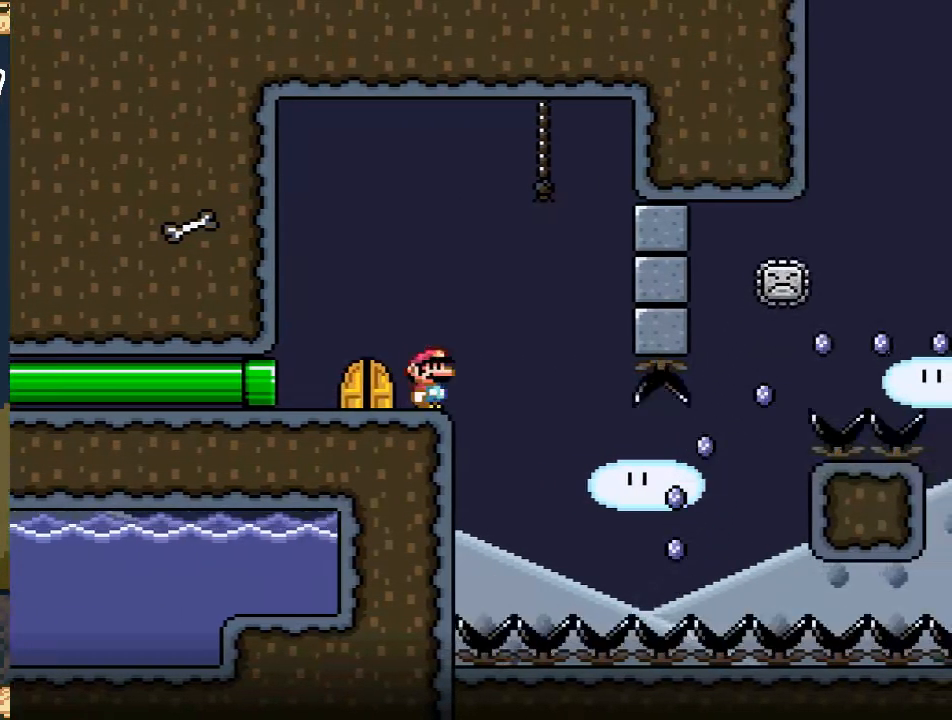
{"buttons": ["X", "DPAD_UP"], "events": [[67, "DPAD_DOWN", "up"], [150, "DPAD_DOWN", "down"], [217, "DPAD_DOWN", "up"], [317, "DPAD_UP", "down"]]}
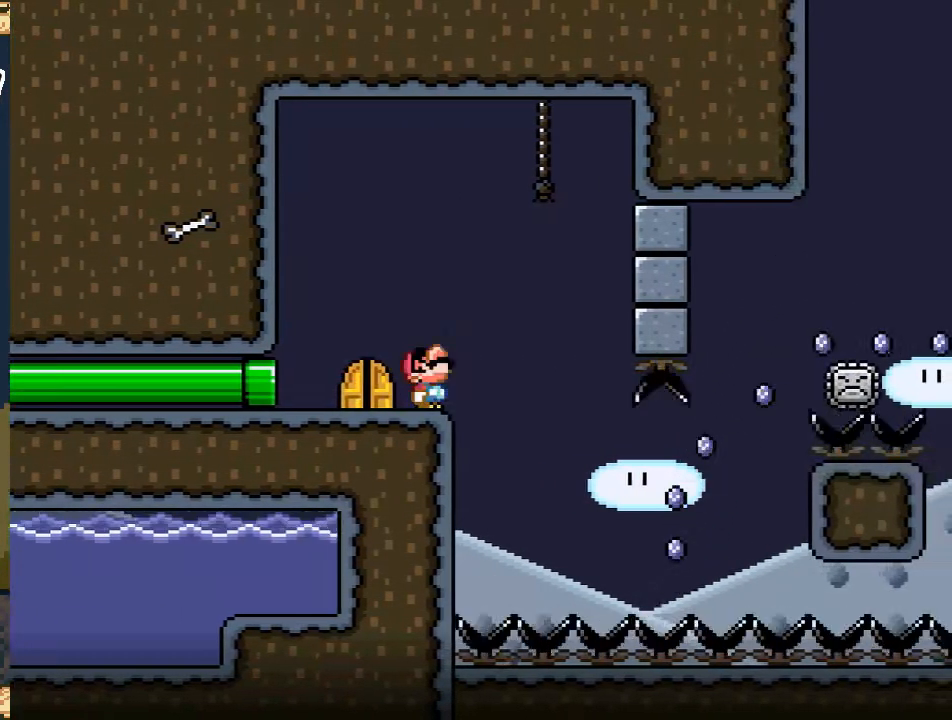
{"buttons": ["X"], "events": [[283, "DPAD_UP", "up"]]}
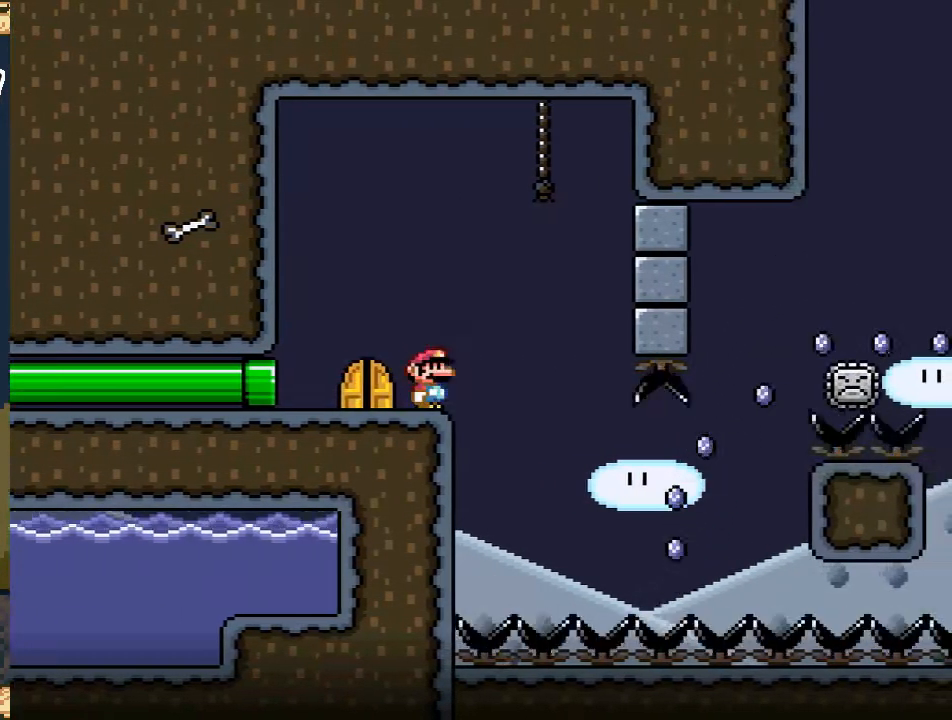
{"buttons": ["X"], "events": []}
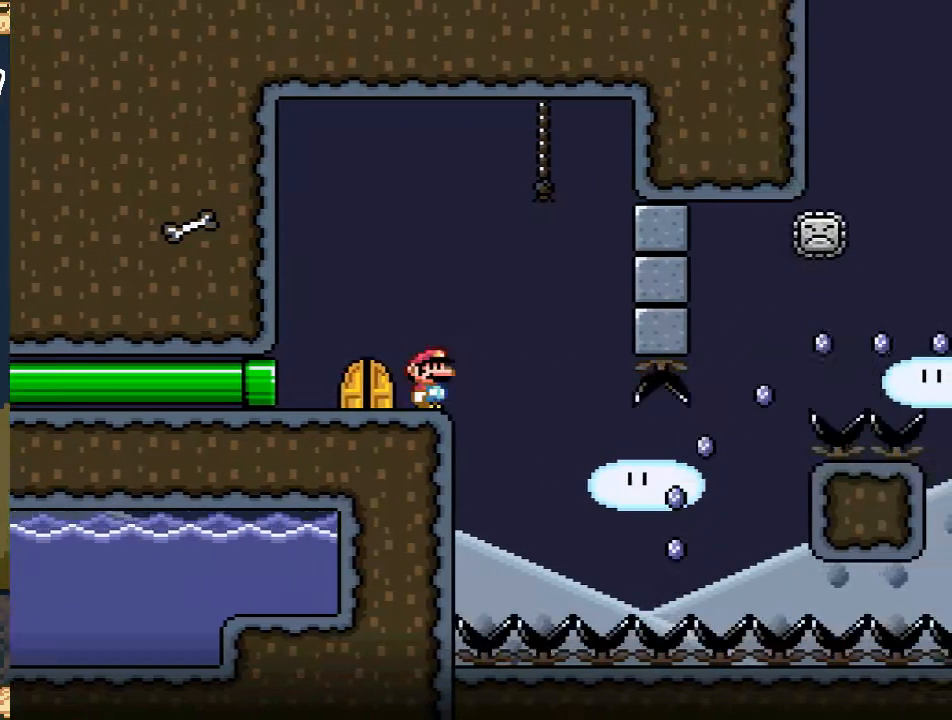
{"buttons": ["A", "X", "DPAD_RIGHT"], "events": [[417, "A", "down"], [417, "DPAD_RIGHT", "down"]]}
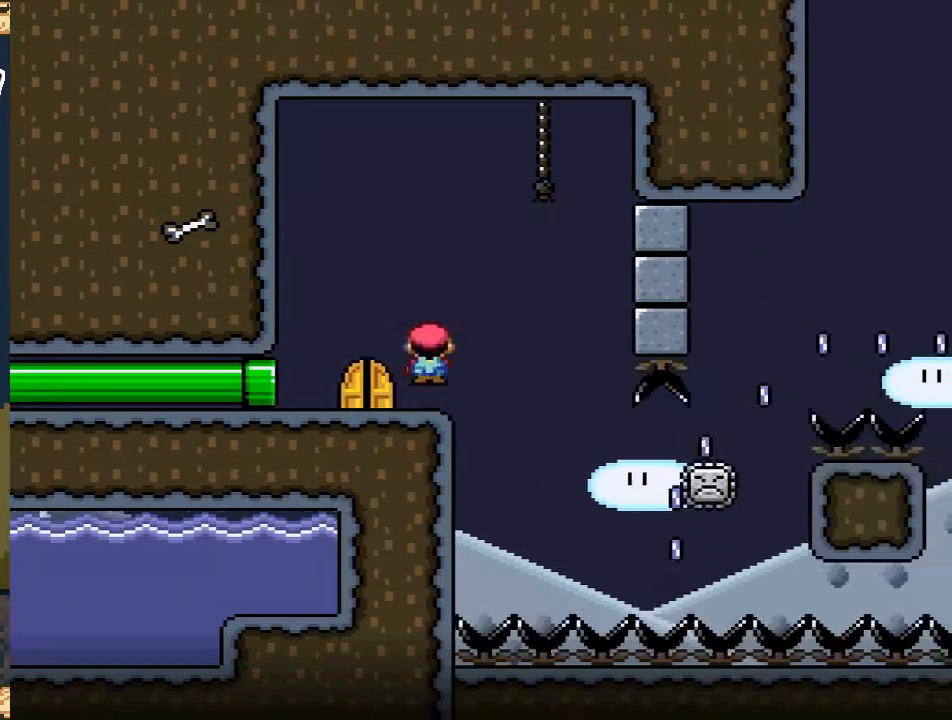
{"buttons": ["A", "X", "DPAD_RIGHT"], "events": [[33, "A", "up"], [200, "DPAD_RIGHT", "up"], [467, "A", "down"], [467, "DPAD_RIGHT", "down"]]}
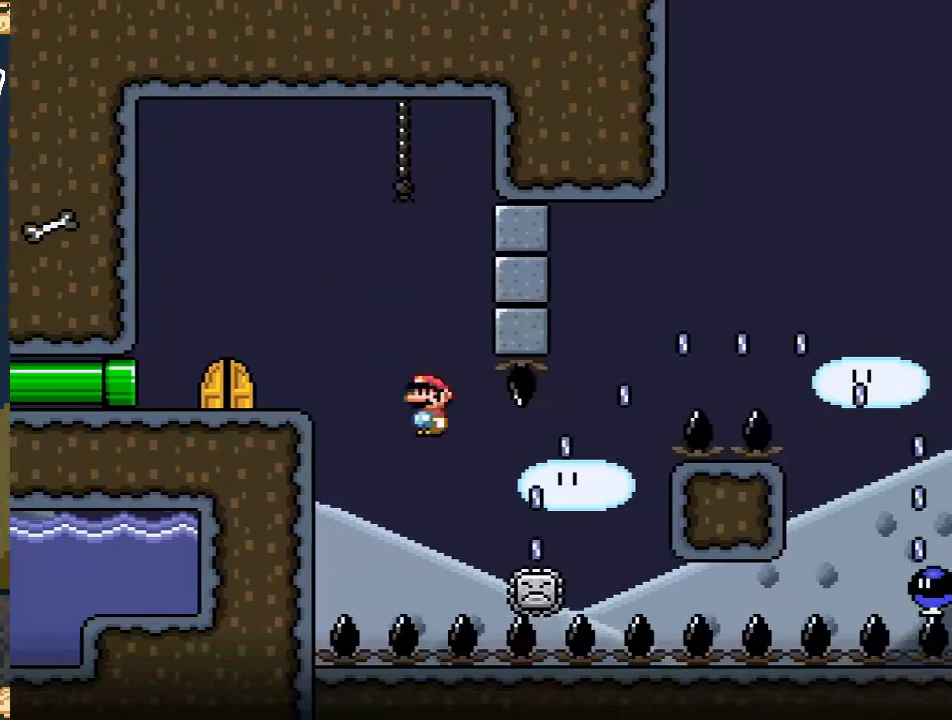
{"buttons": ["A", "X", "DPAD_RIGHT"], "events": [[33, "DPAD_RIGHT", "up"], [100, "DPAD_RIGHT", "down"]]}
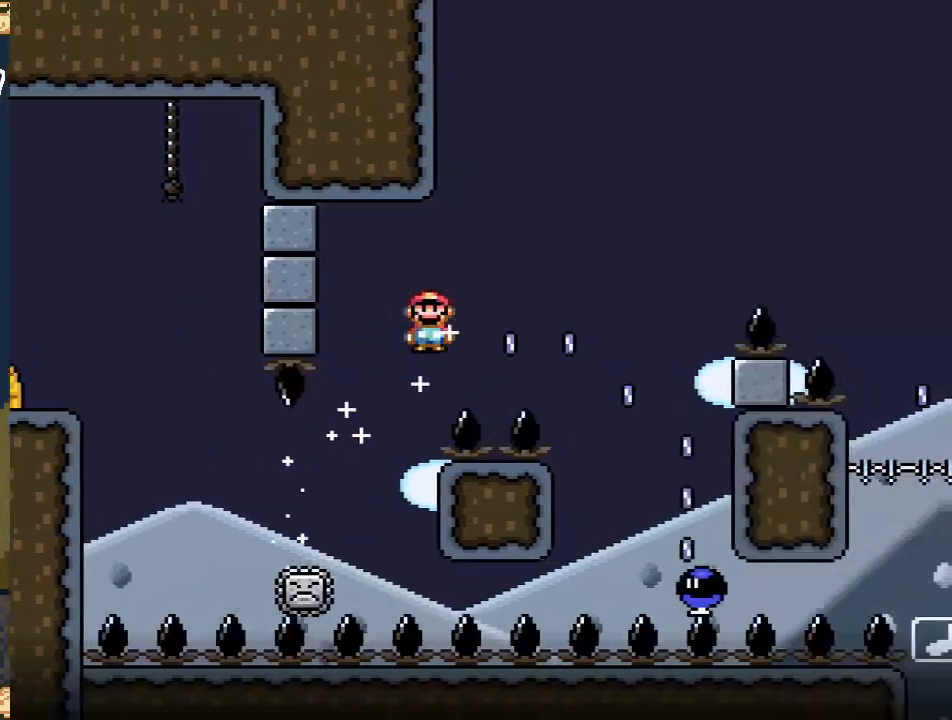
{"buttons": ["A", "X", "DPAD_LEFT"], "events": [[283, "DPAD_RIGHT", "up"], [400, "DPAD_LEFT", "down"]]}
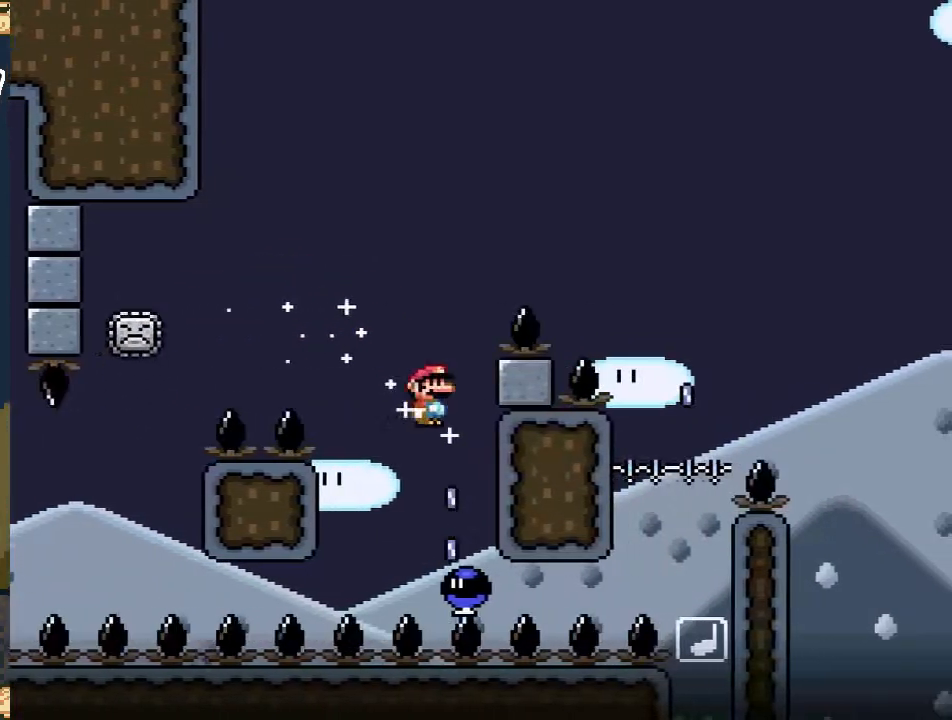
{"buttons": ["A", "X", "DPAD_RIGHT"], "events": [[67, "DPAD_LEFT", "up"], [150, "DPAD_RIGHT", "down"]]}
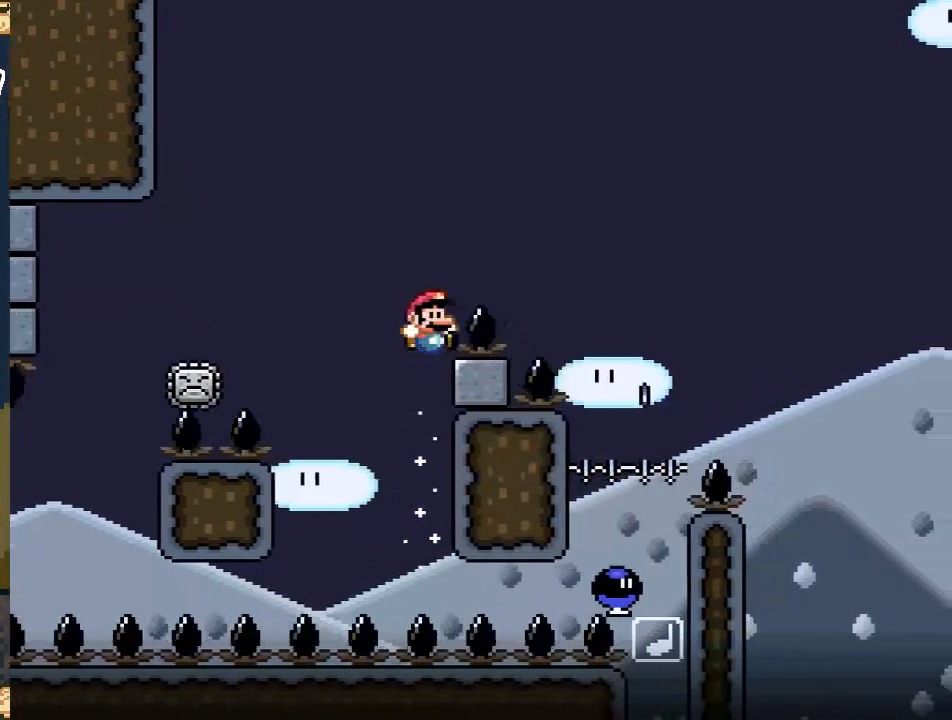
{"buttons": ["A", "X"], "events": [[450, "DPAD_RIGHT", "up"]]}
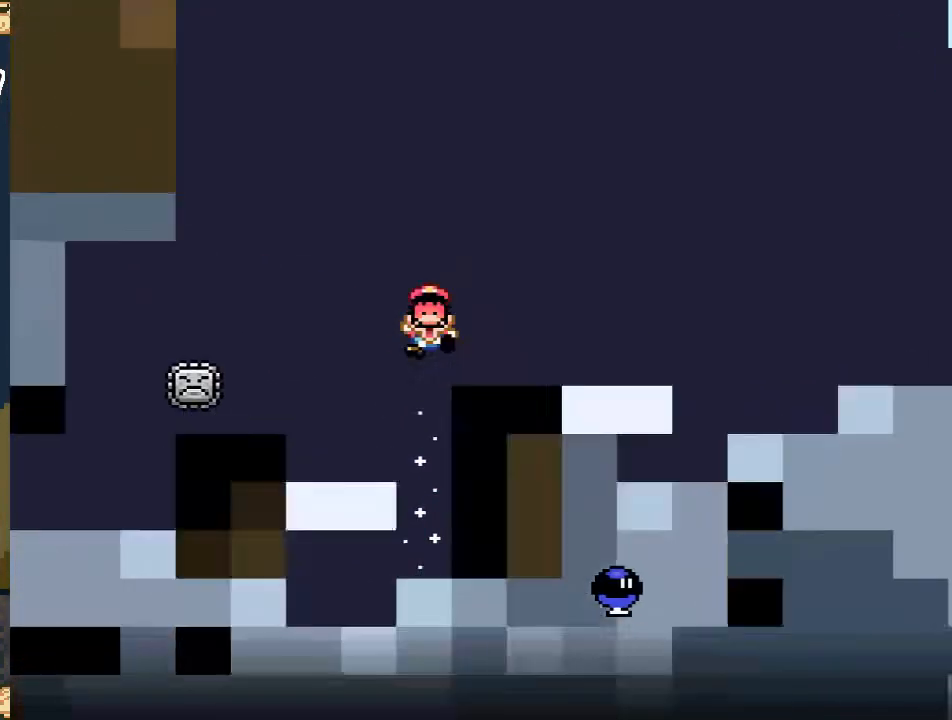
{"buttons": [], "events": [[317, "A", "up"], [350, "X", "up"]]}
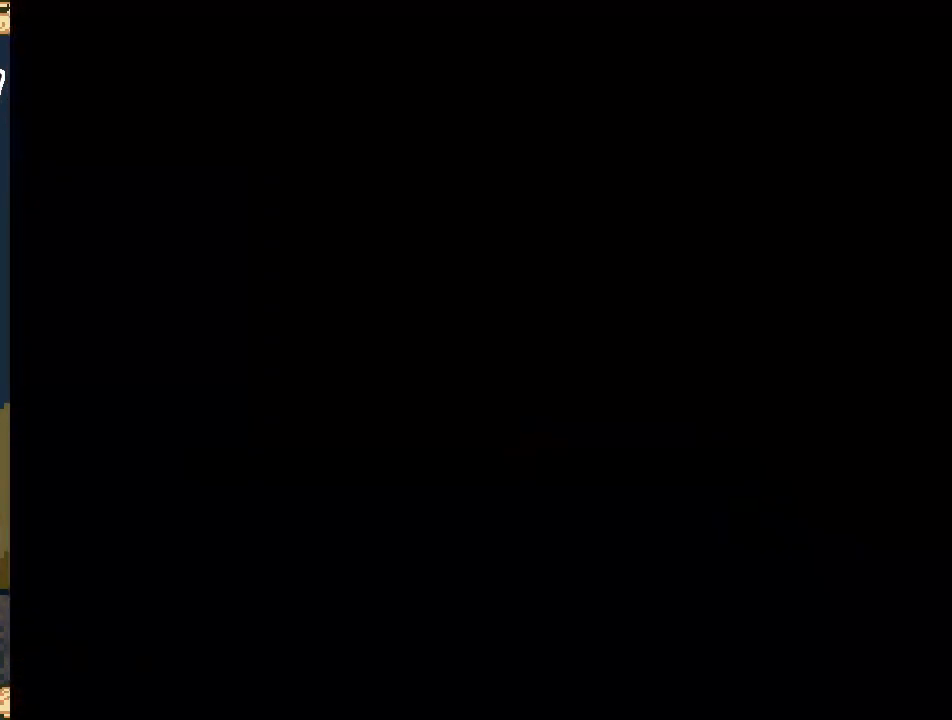
{"buttons": ["X"], "events": [[450, "X", "down"]]}
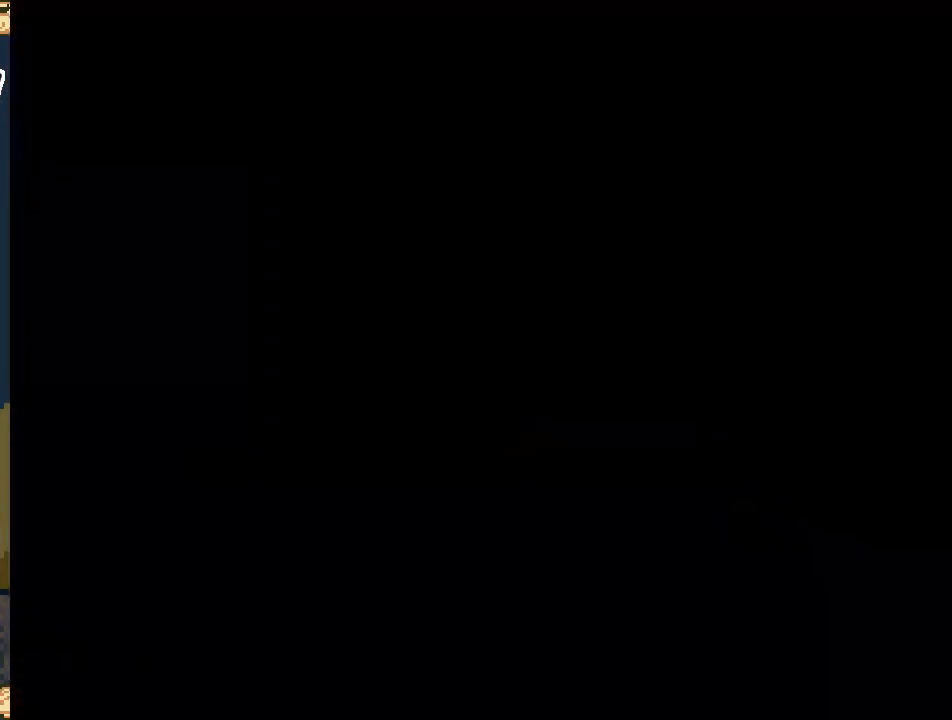
{"buttons": ["X"], "events": []}
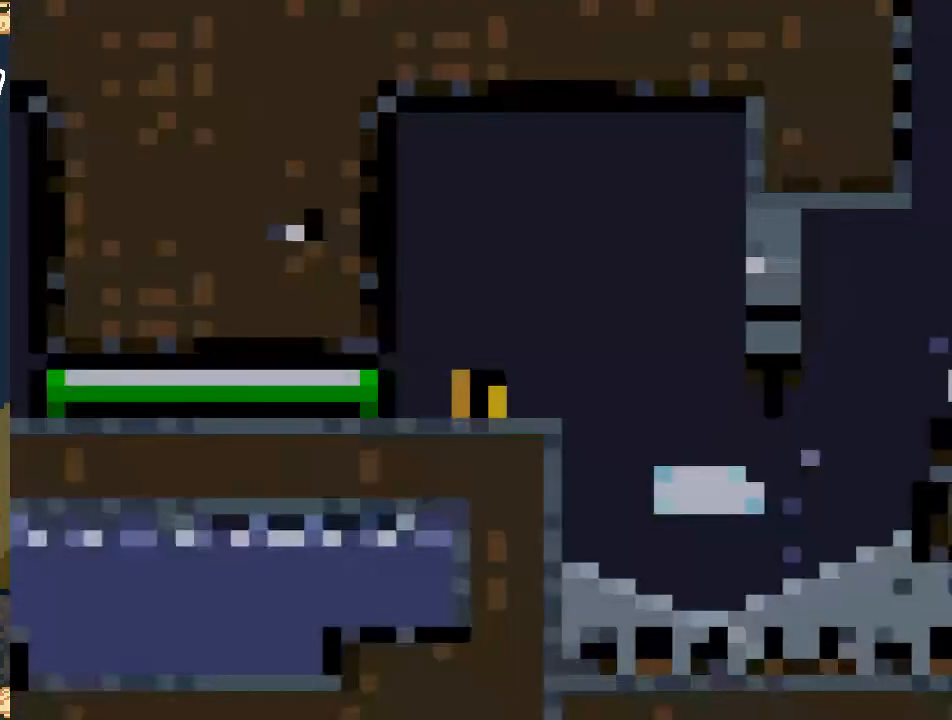
{"buttons": ["X", "DPAD_LEFT"], "events": [[100, "DPAD_RIGHT", "down"], [417, "DPAD_RIGHT", "up"], [483, "DPAD_LEFT", "down"]]}